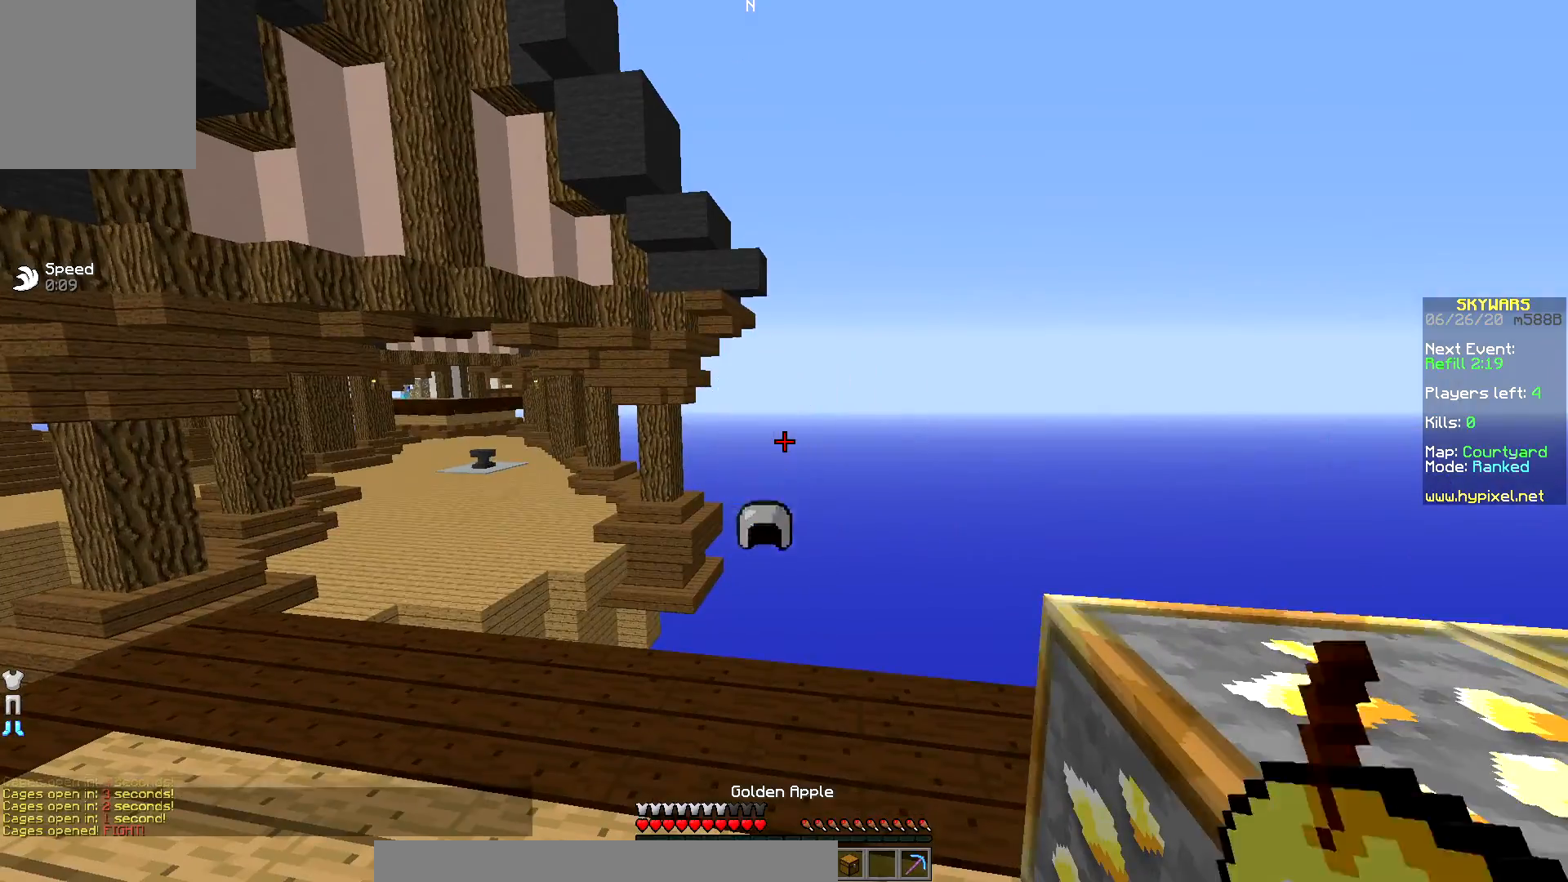
Gameplay with keyboard and mouse; each line is a JSON object with the keys and mouse buttons held at the frame after it. "events" lists presses ("down") and releases ("up") of "down", "left", "right", "up", "mouse_left" and "mouse_right" between this image and that frame as [ms after this image, input, new state], when the widget could be followed in between. "mouse_left", "mouse_right" = the "left", "right" buttons of the "mouse" list. No other keys are recorded. Fast repeated clicks can show as one long hold. Mouse movement is not recorded.
{"keys": ["down"], "mouse": [], "events": [[350, "mouse_right", "down"], [500, "down", "down"], [500, "mouse_right", "up"]]}
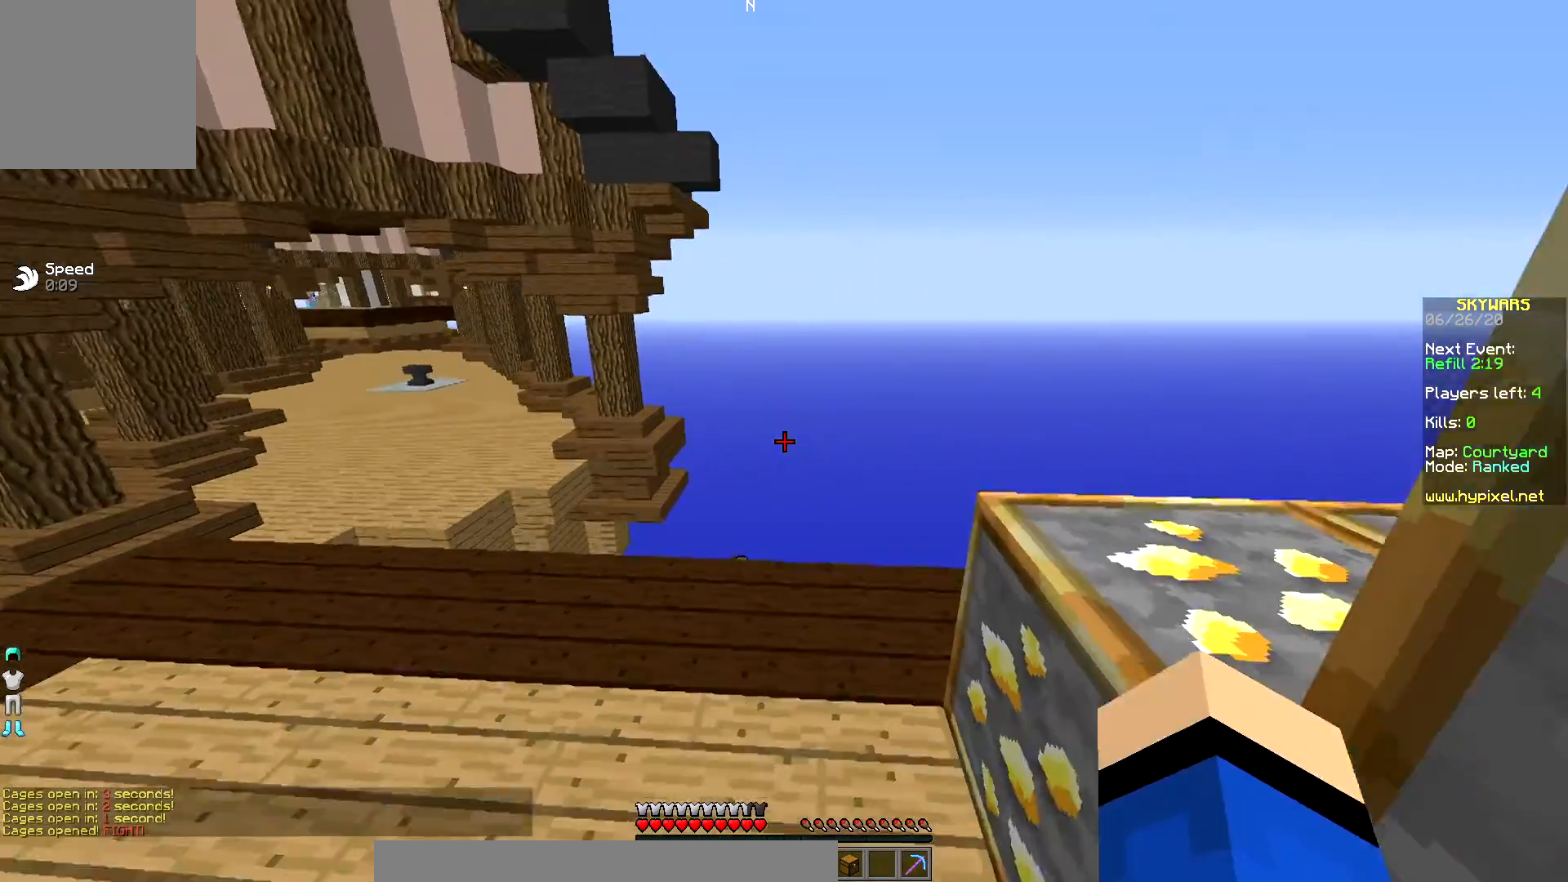
{"keys": ["left"], "mouse": [], "events": [[67, "left", "down"], [267, "down", "up"], [267, "left", "up"], [500, "left", "down"]]}
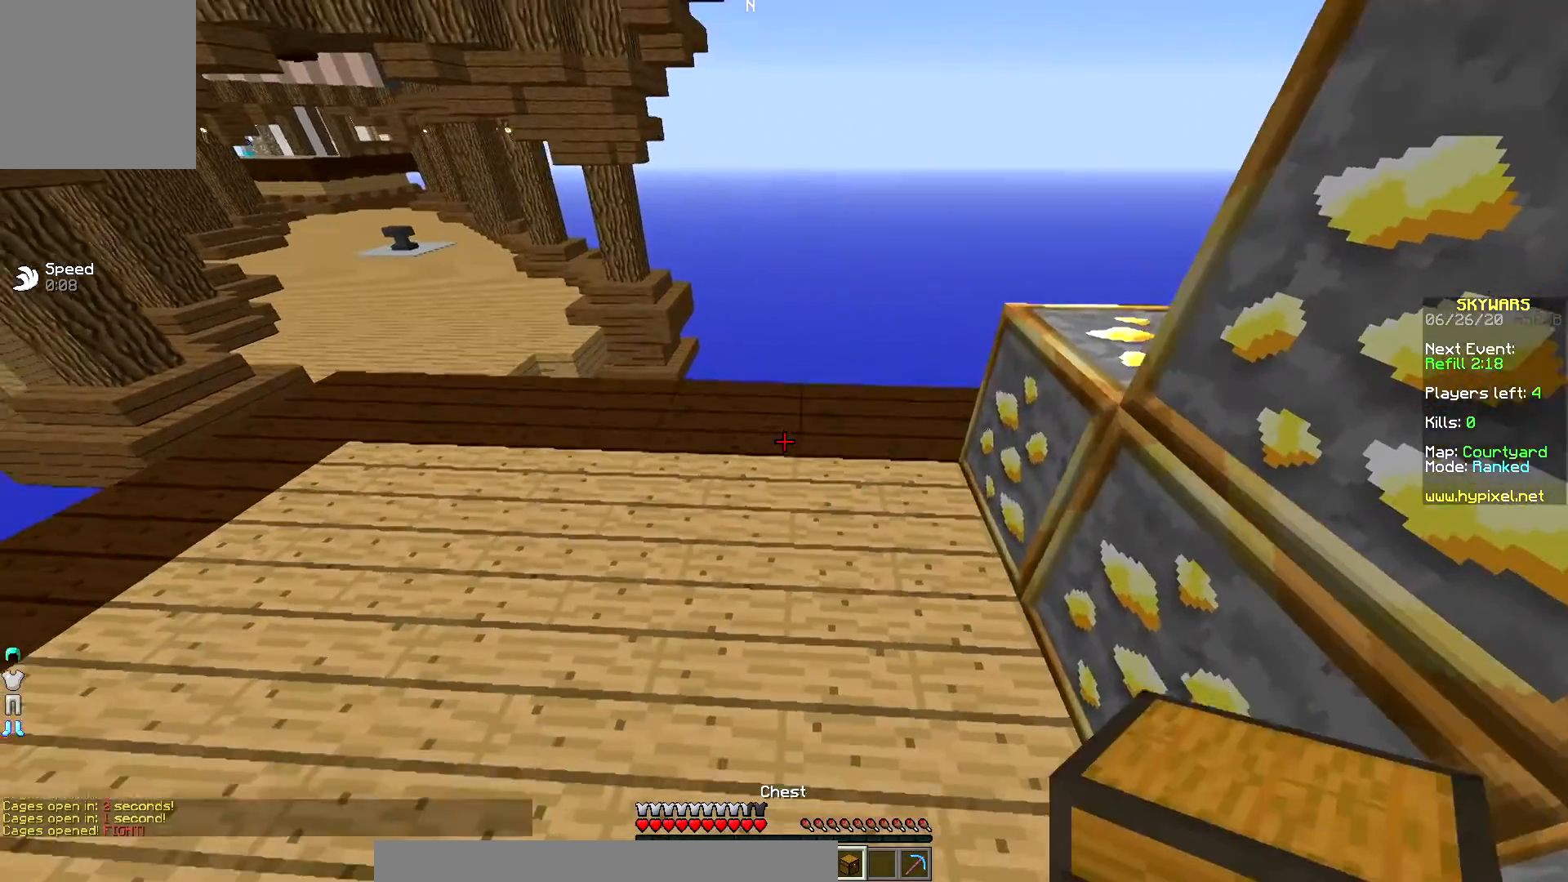
{"keys": ["up"], "mouse": [], "events": [[17, "mouse_right", "down"], [133, "up", "down"], [217, "mouse_right", "up"], [300, "left", "up"]]}
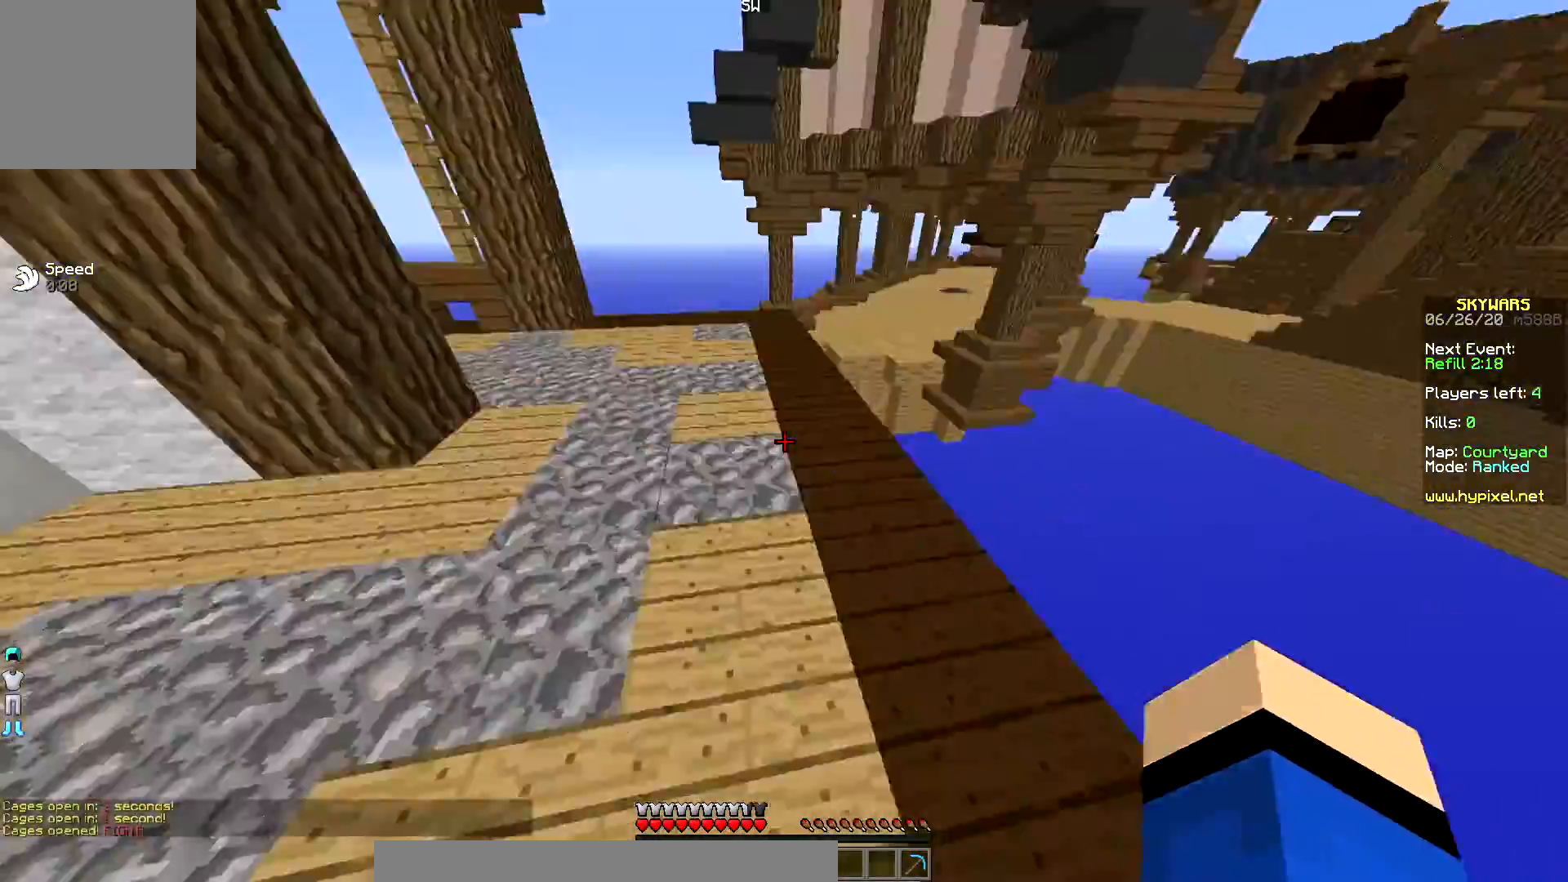
{"keys": ["right", "up"], "mouse": [], "events": [[50, "left", "down"], [233, "left", "up"], [350, "right", "down"]]}
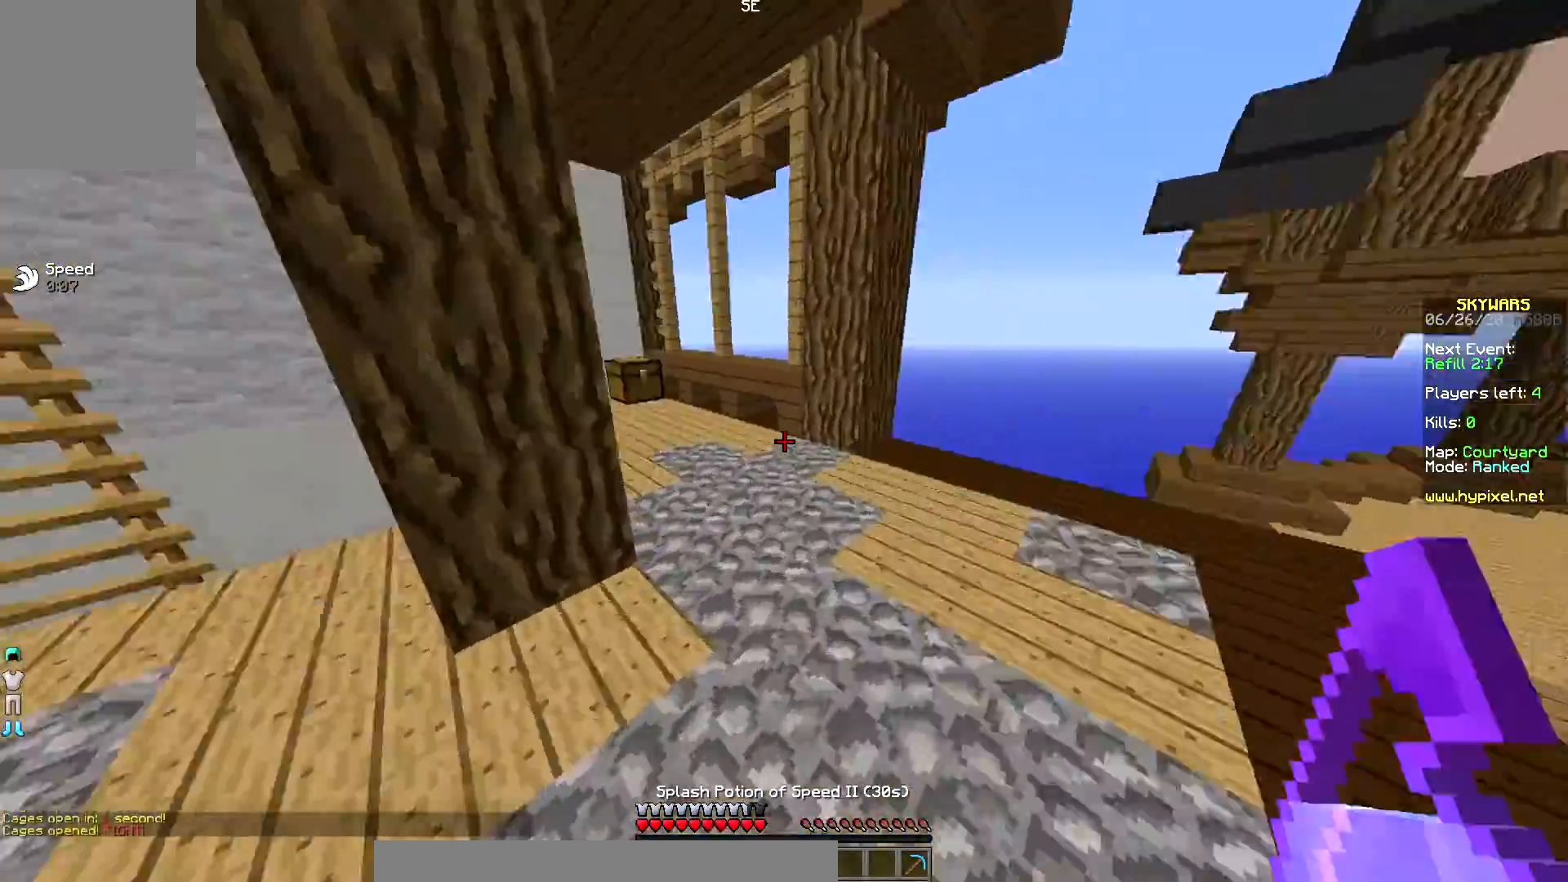
{"keys": ["up"], "mouse": [], "events": [[300, "right", "up"]]}
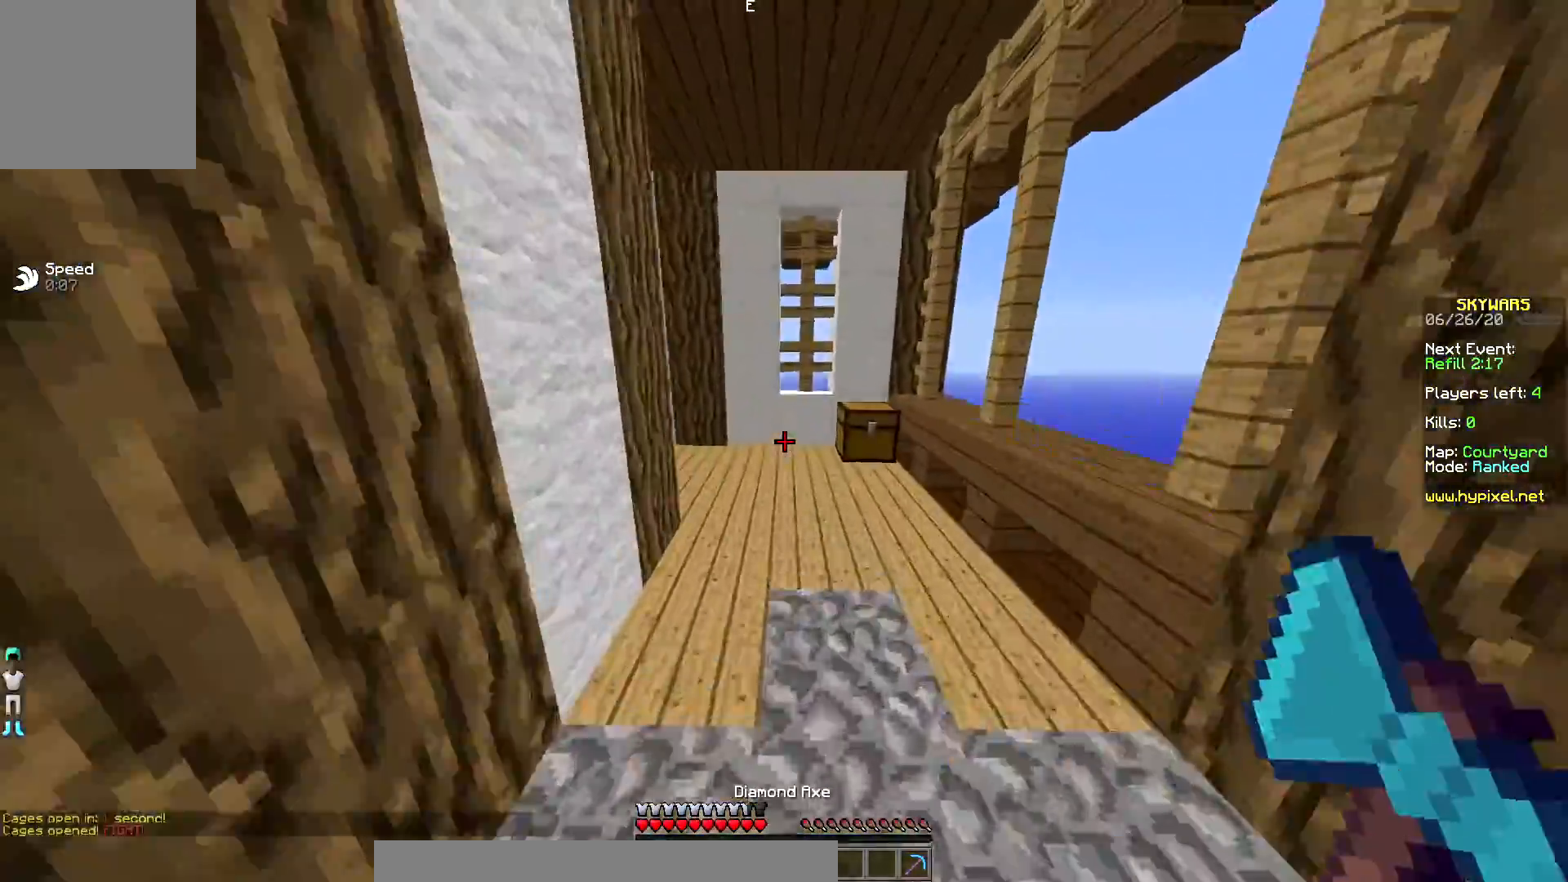
{"keys": ["right", "up"], "mouse": [], "events": [[400, "right", "down"]]}
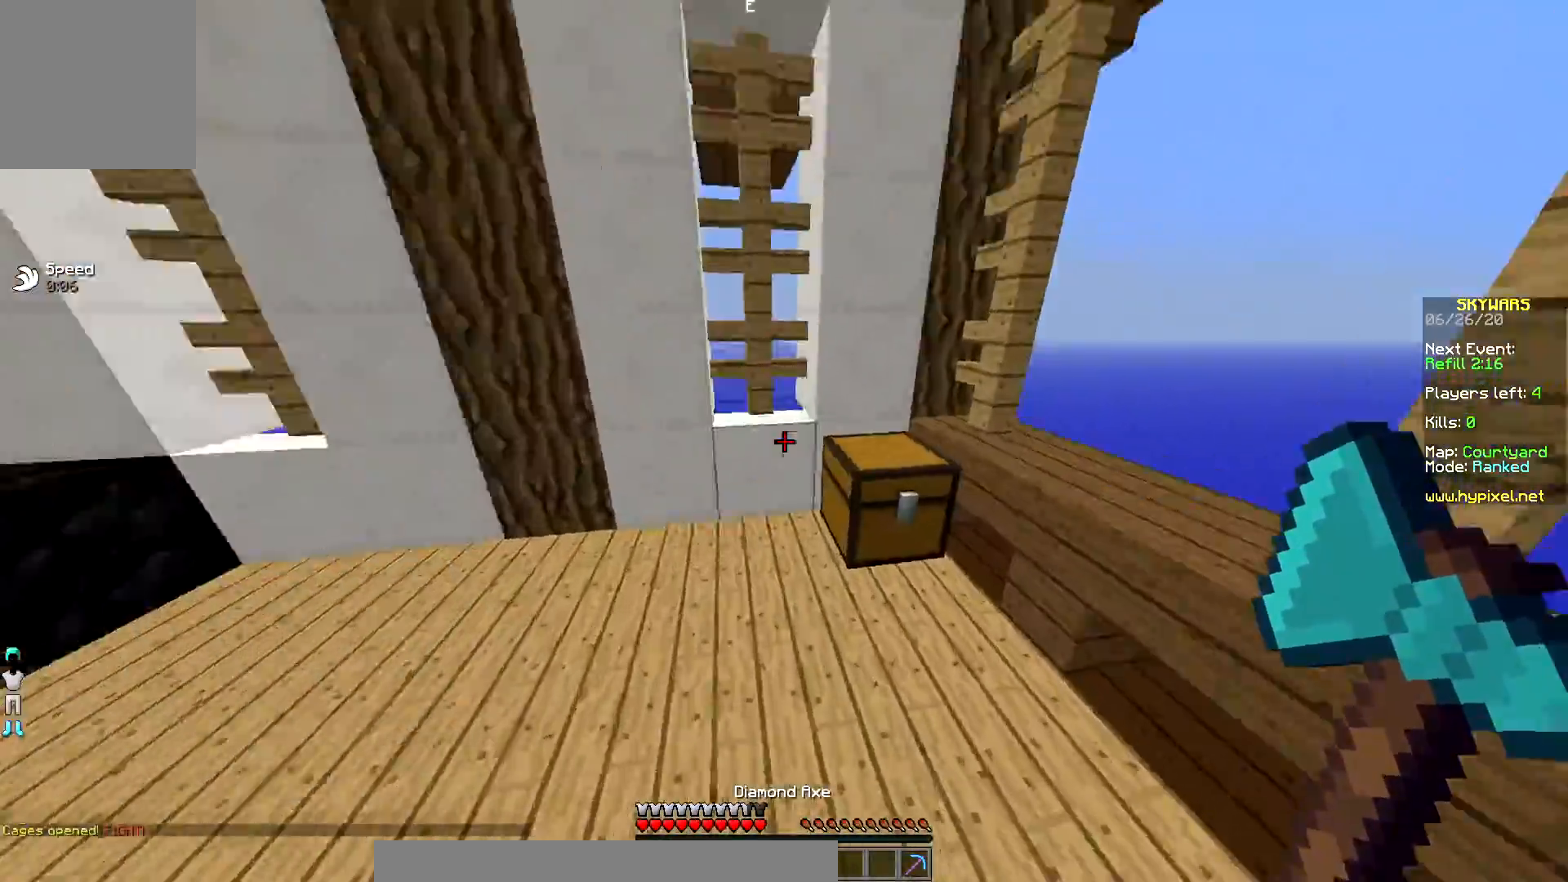
{"keys": ["up"], "mouse": ["left"], "events": [[83, "mouse_left", "down"], [200, "up", "up"], [217, "right", "up"], [483, "up", "down"]]}
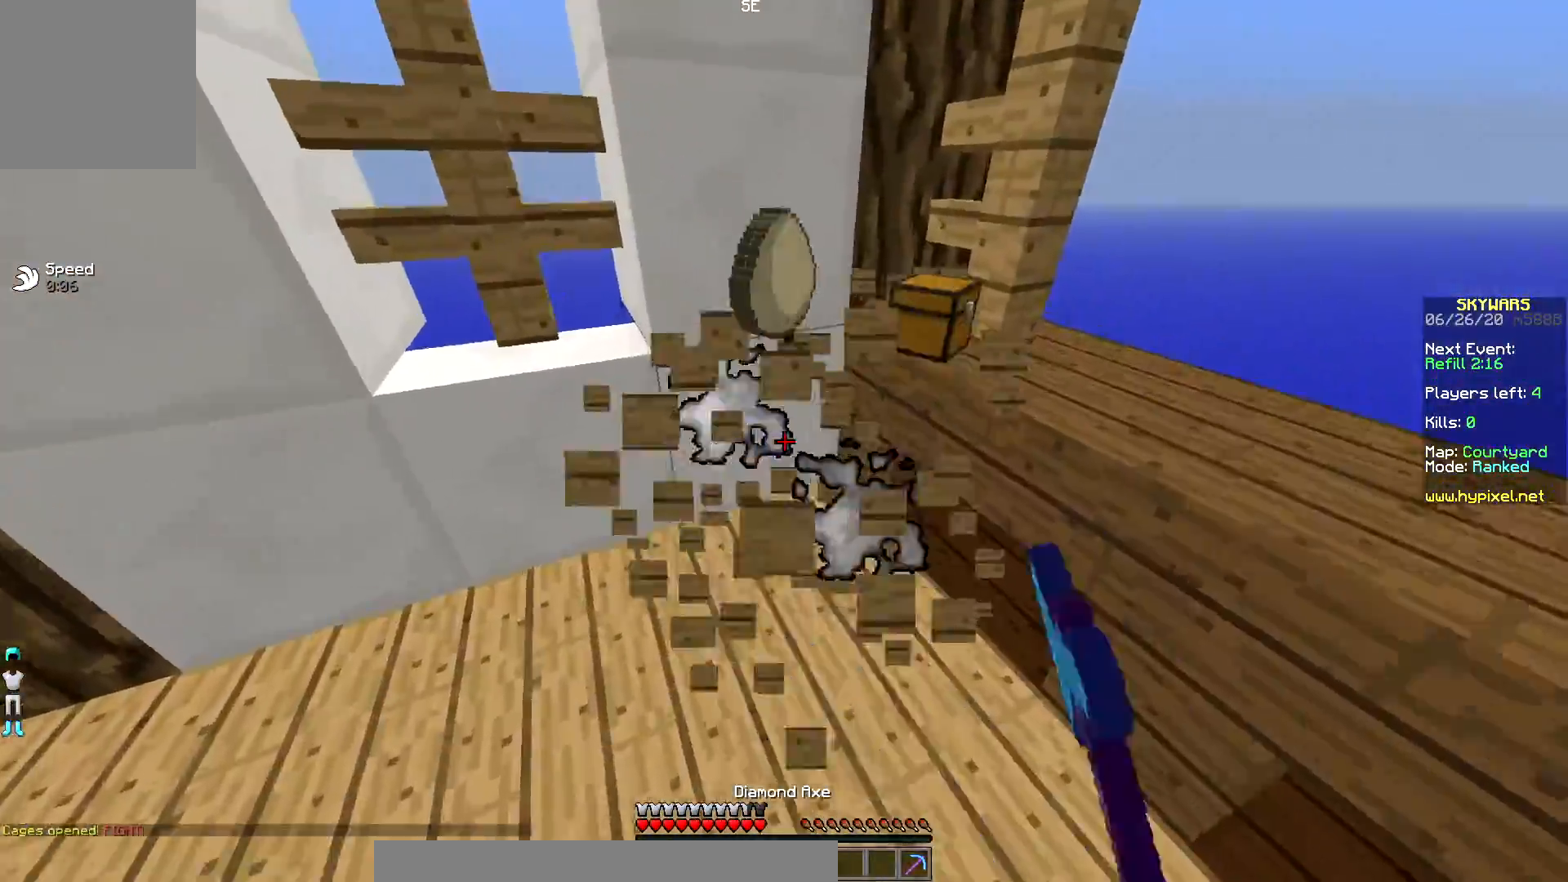
{"keys": ["left", "up"], "mouse": [], "events": [[217, "mouse_left", "up"], [250, "right", "down"], [383, "left", "down"], [500, "right", "up"]]}
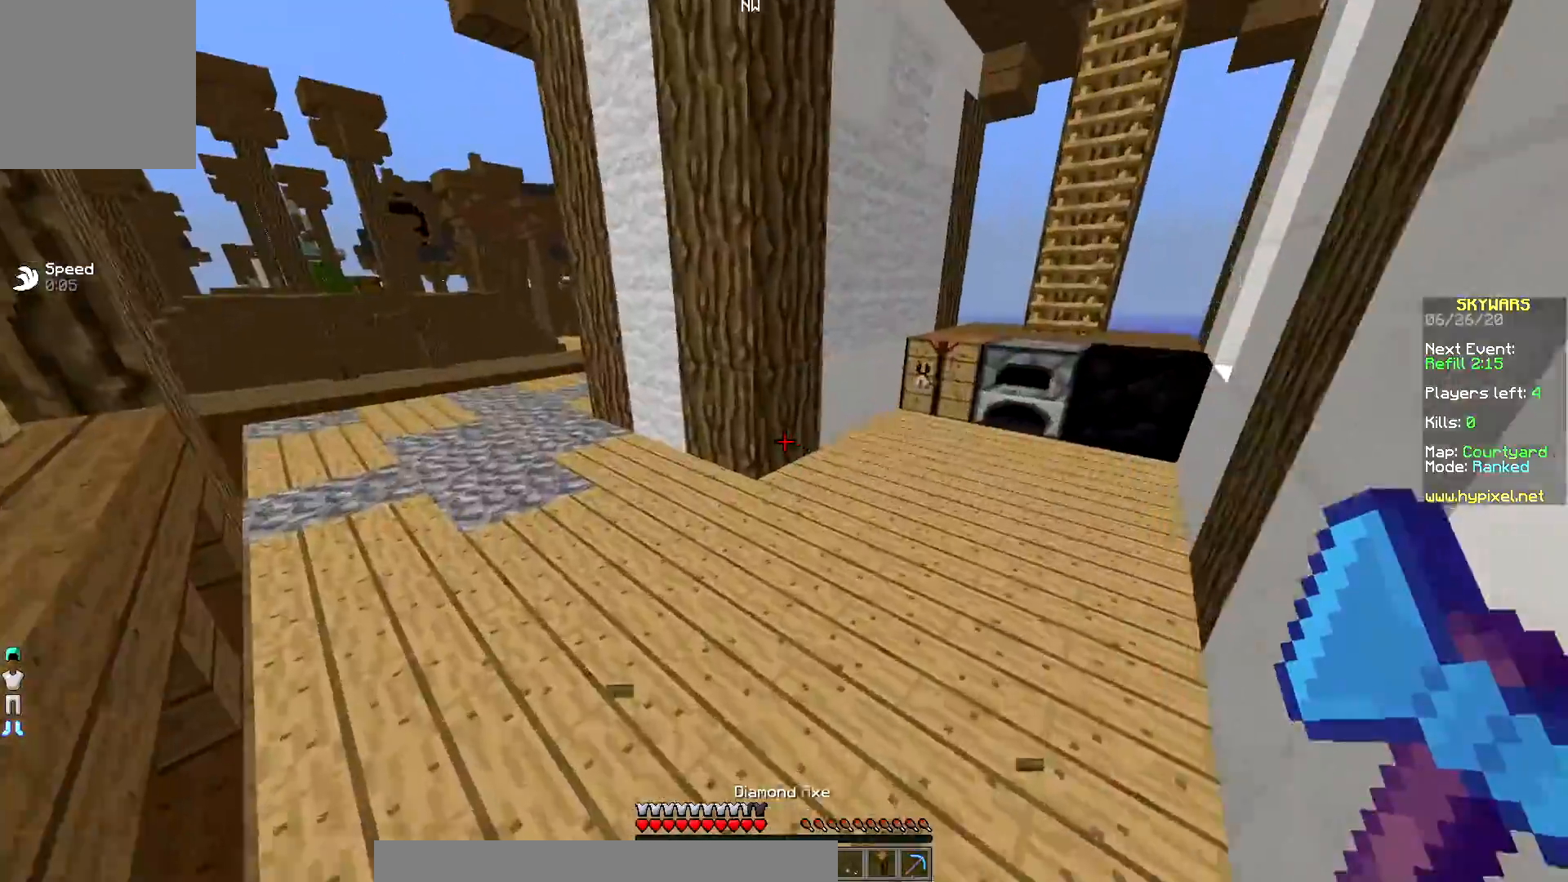
{"keys": ["up"], "mouse": [], "events": [[450, "left", "up"]]}
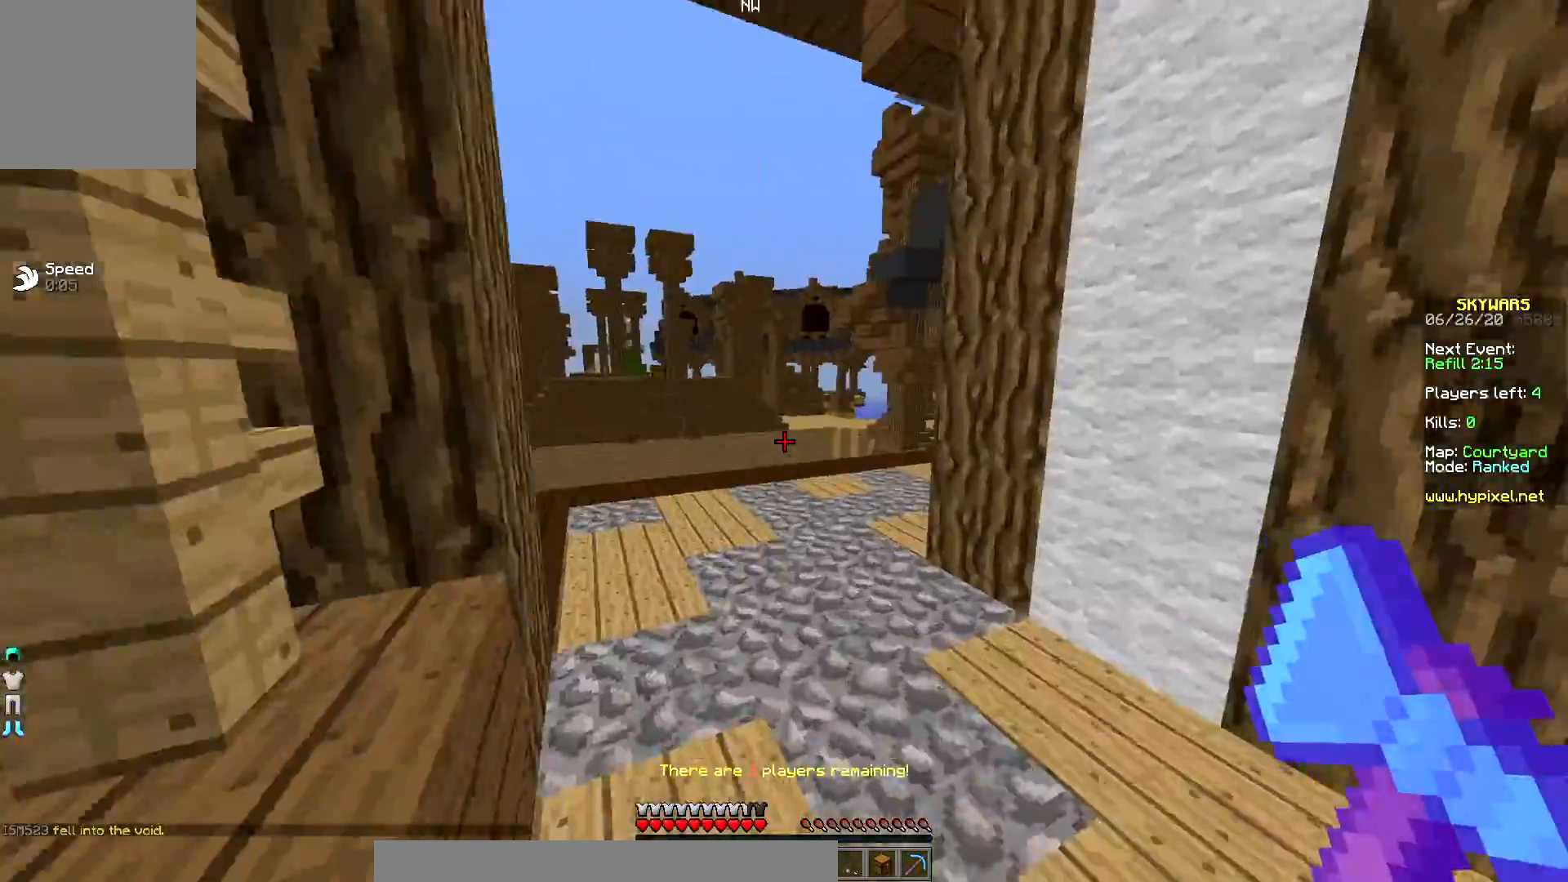
{"keys": ["up"], "mouse": [], "events": []}
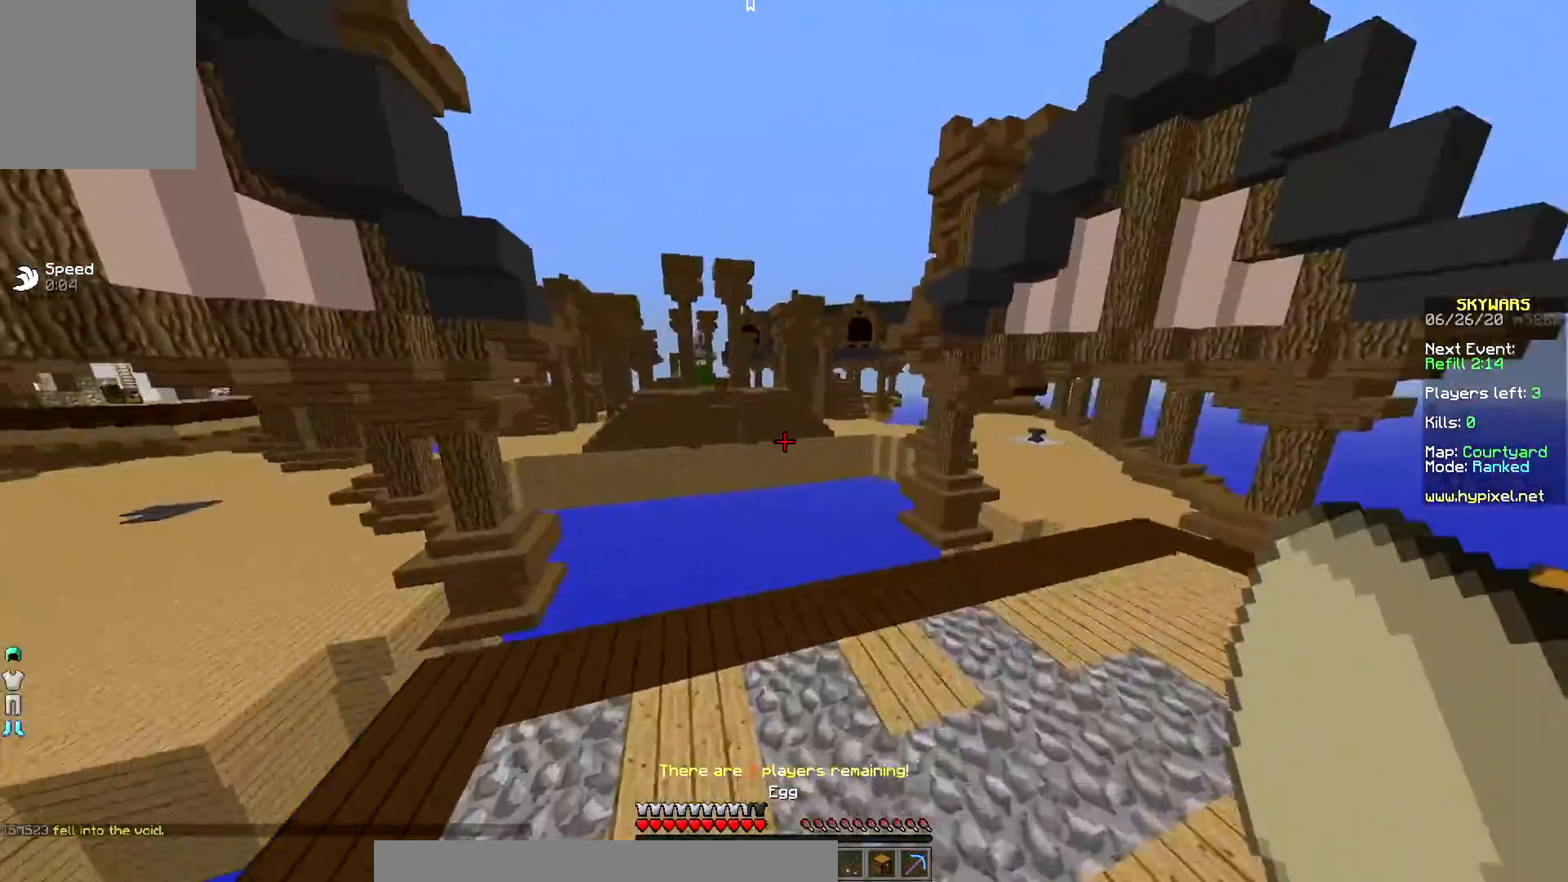
{"keys": ["up"], "mouse": [], "events": [[150, "left", "down"], [333, "left", "up"]]}
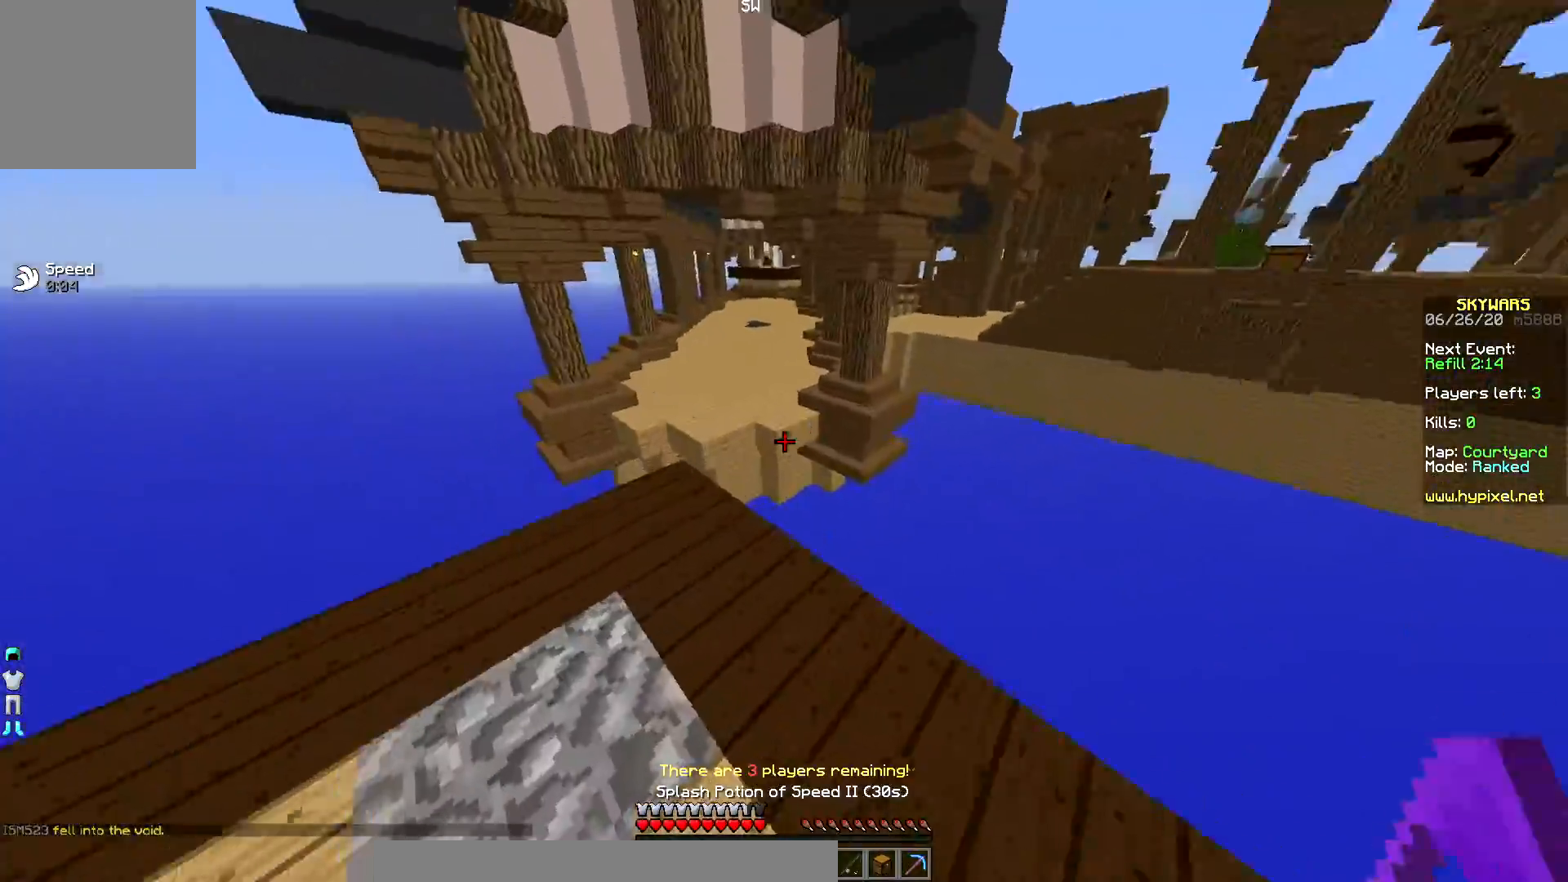
{"keys": ["up"], "mouse": [], "events": []}
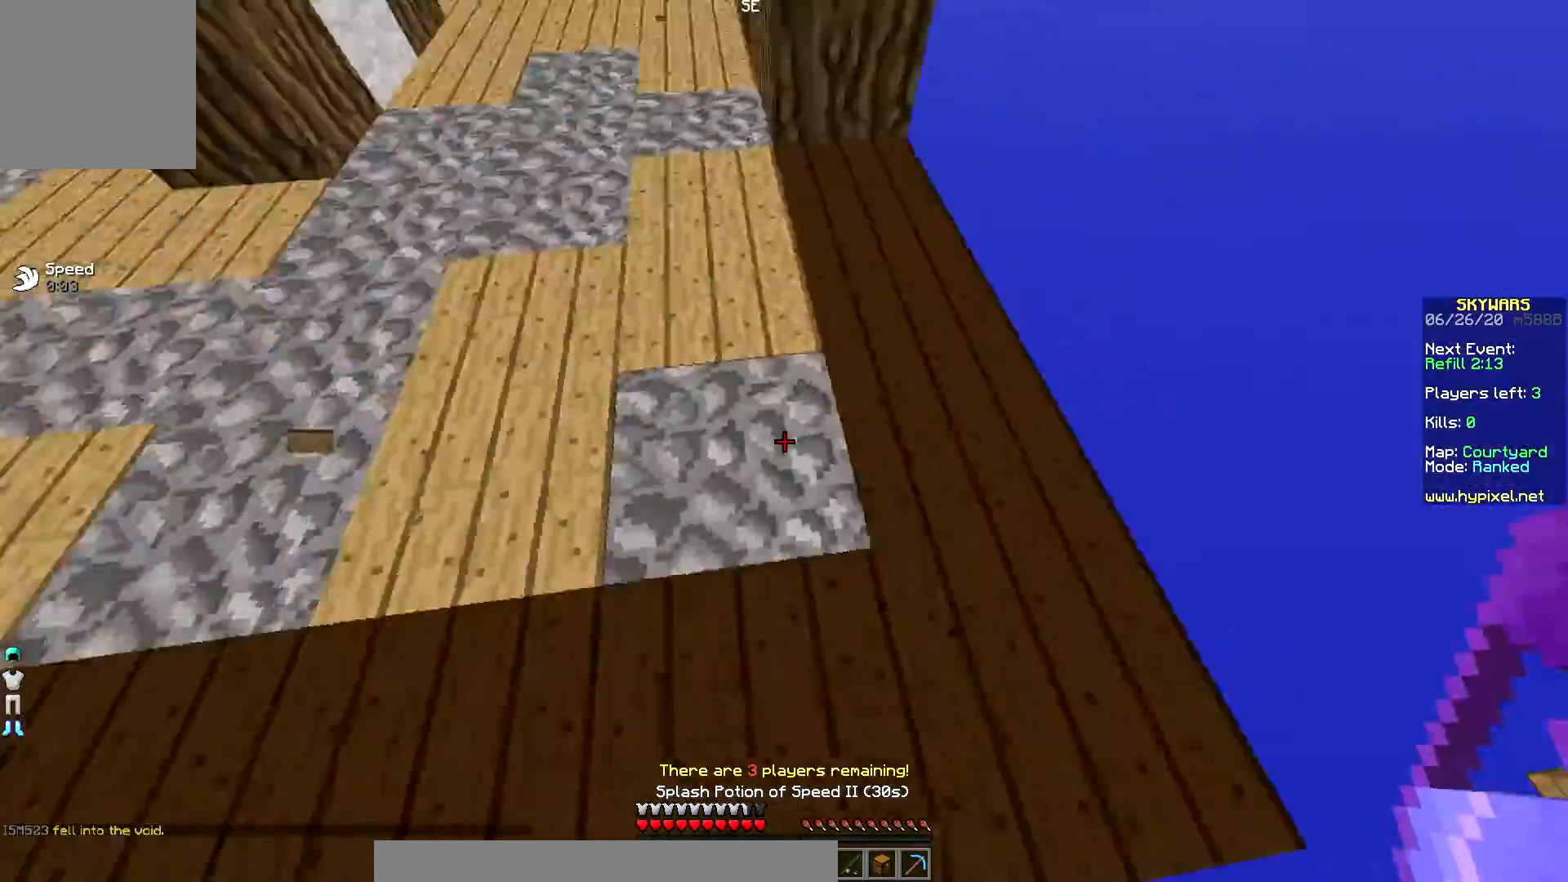
{"keys": ["up"], "mouse": [], "events": [[83, "up", "up"], [233, "up", "down"]]}
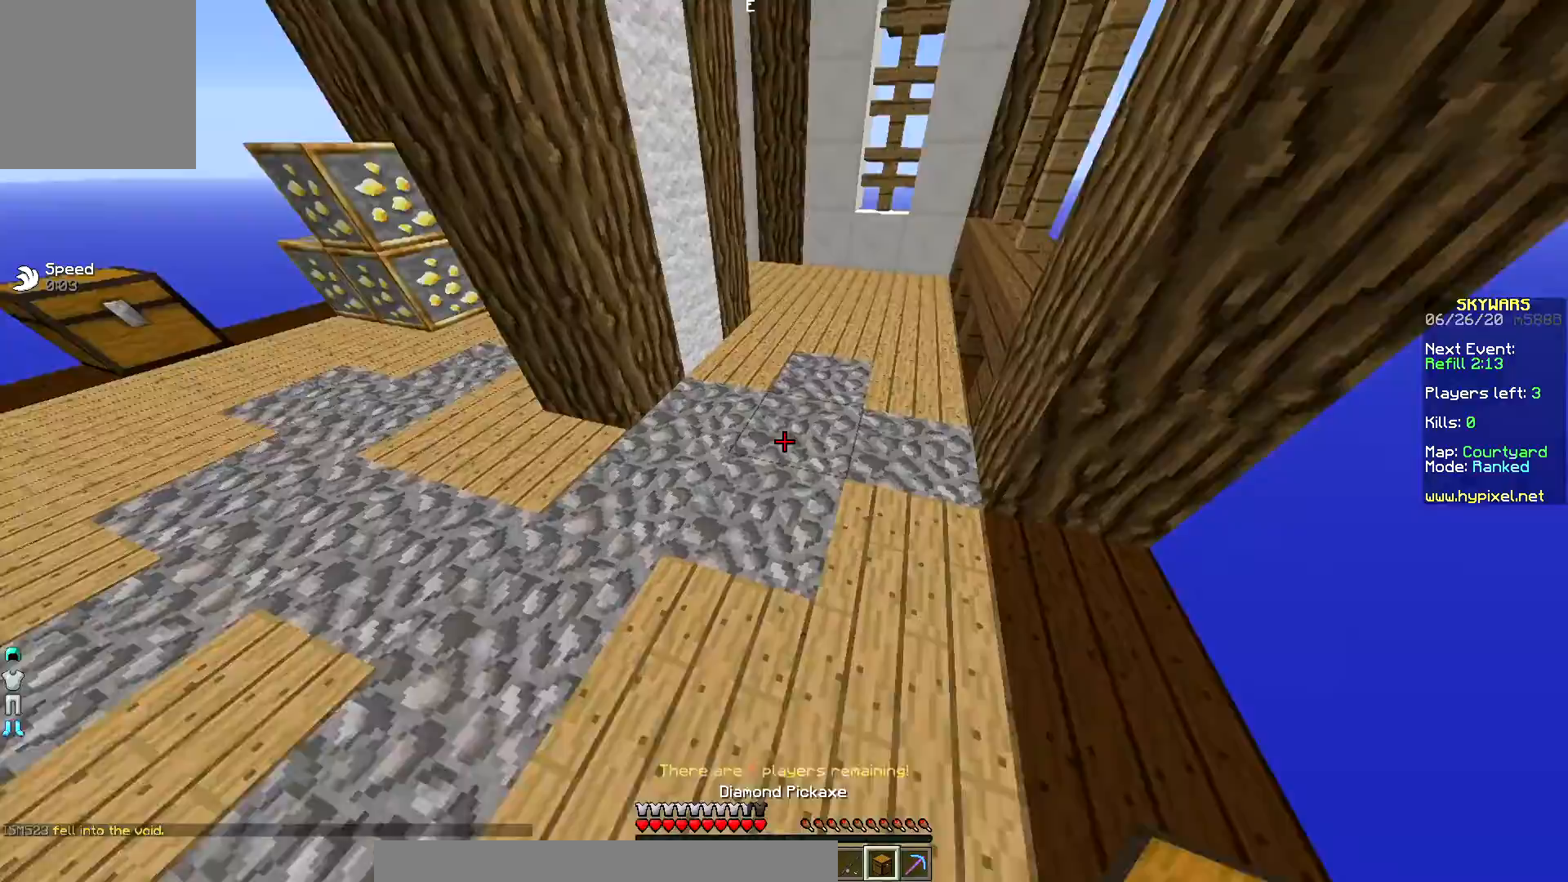
{"keys": ["up"], "mouse": ["right"], "events": [[283, "mouse_right", "down"]]}
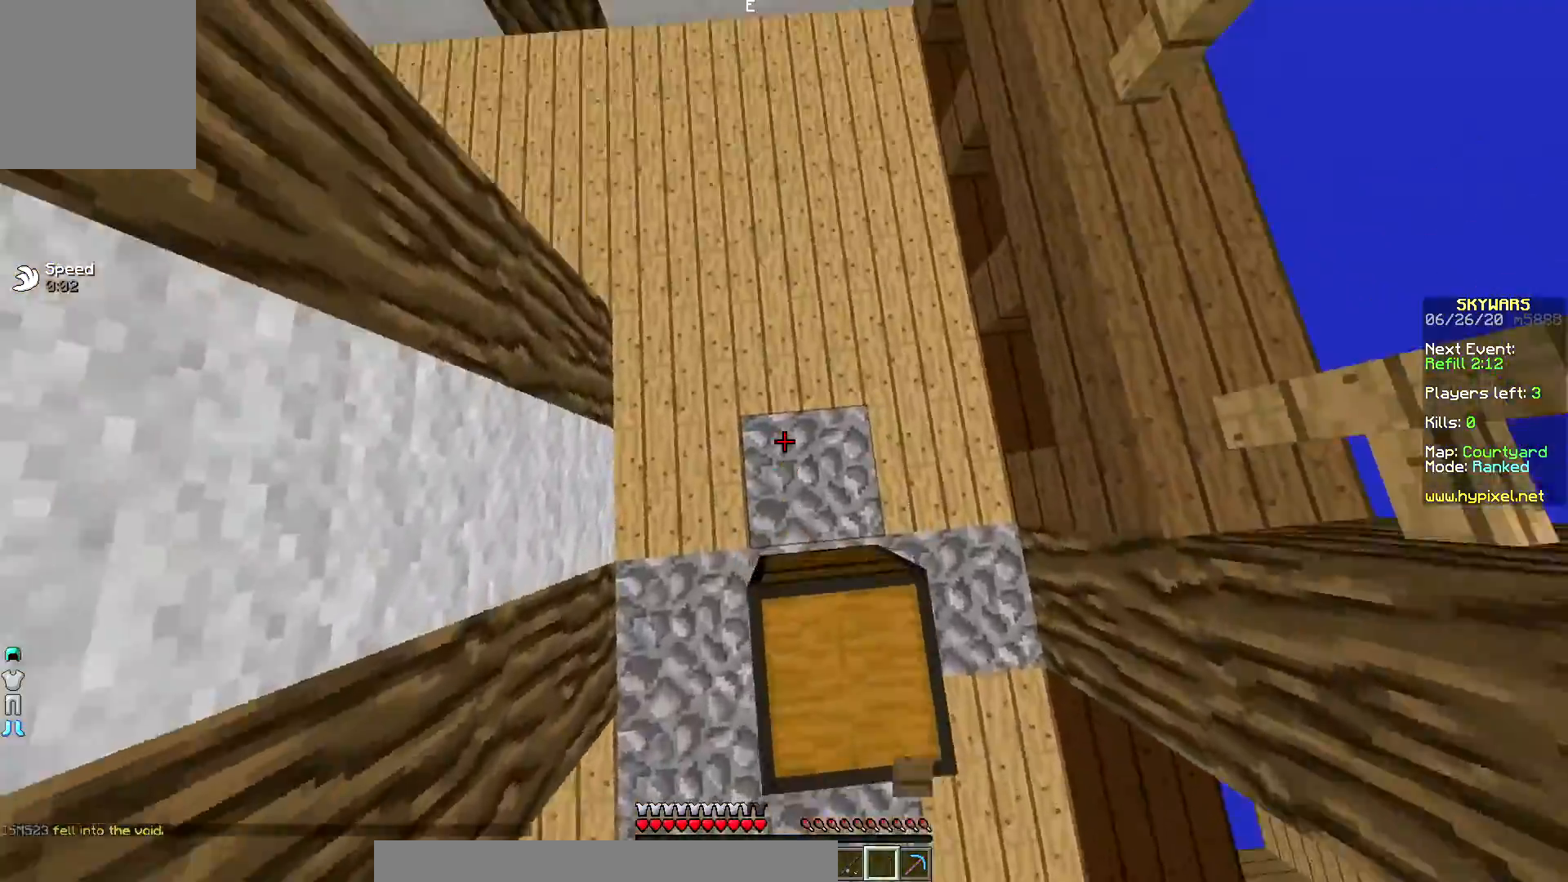
{"keys": [], "mouse": [], "events": [[33, "mouse_right", "up"], [417, "up", "up"]]}